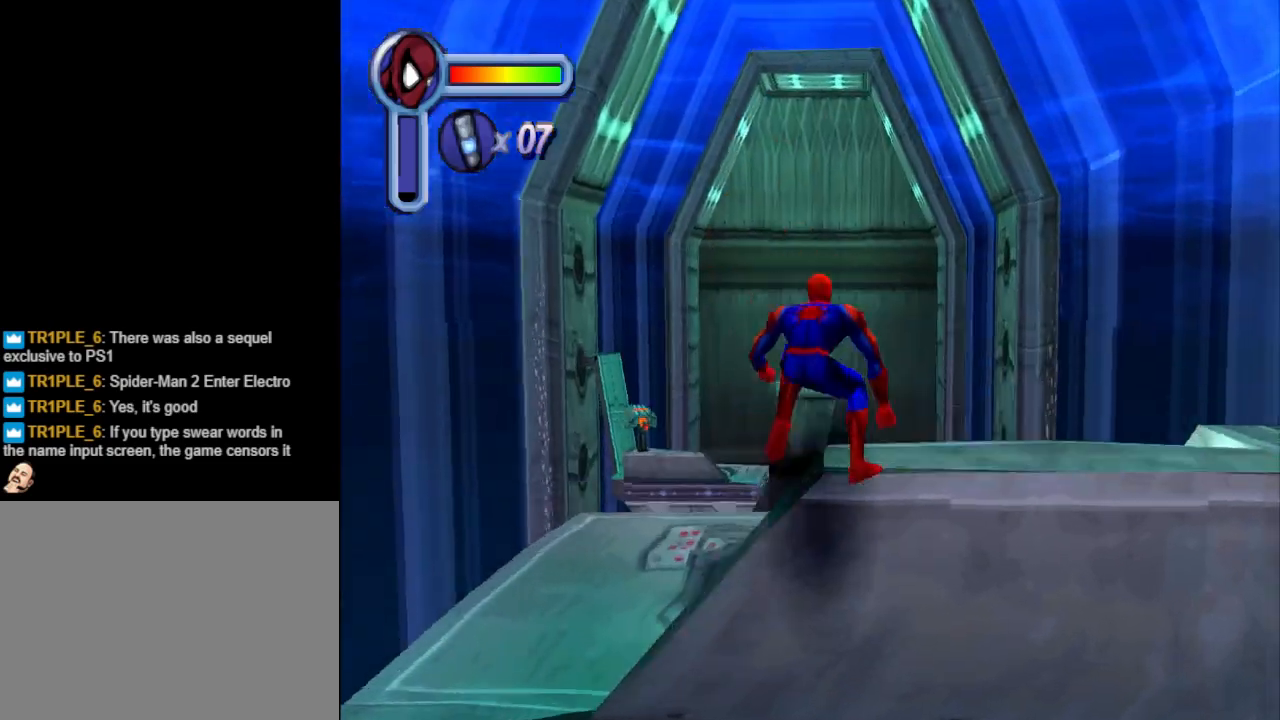
Gameplay with a controller (PlayStation layout); each line is a JSON object with the inputs held at the frame after it. "events" lists button and stick changes between this image and that frame as [ms after this image, input, new state], when the widget could be followed in between. Not read: L2 R2 left_stick right_stick.
{"buttons": ["DPAD_UP", "DPAD_LEFT"], "events": [[500, "DPAD_LEFT", "down"]]}
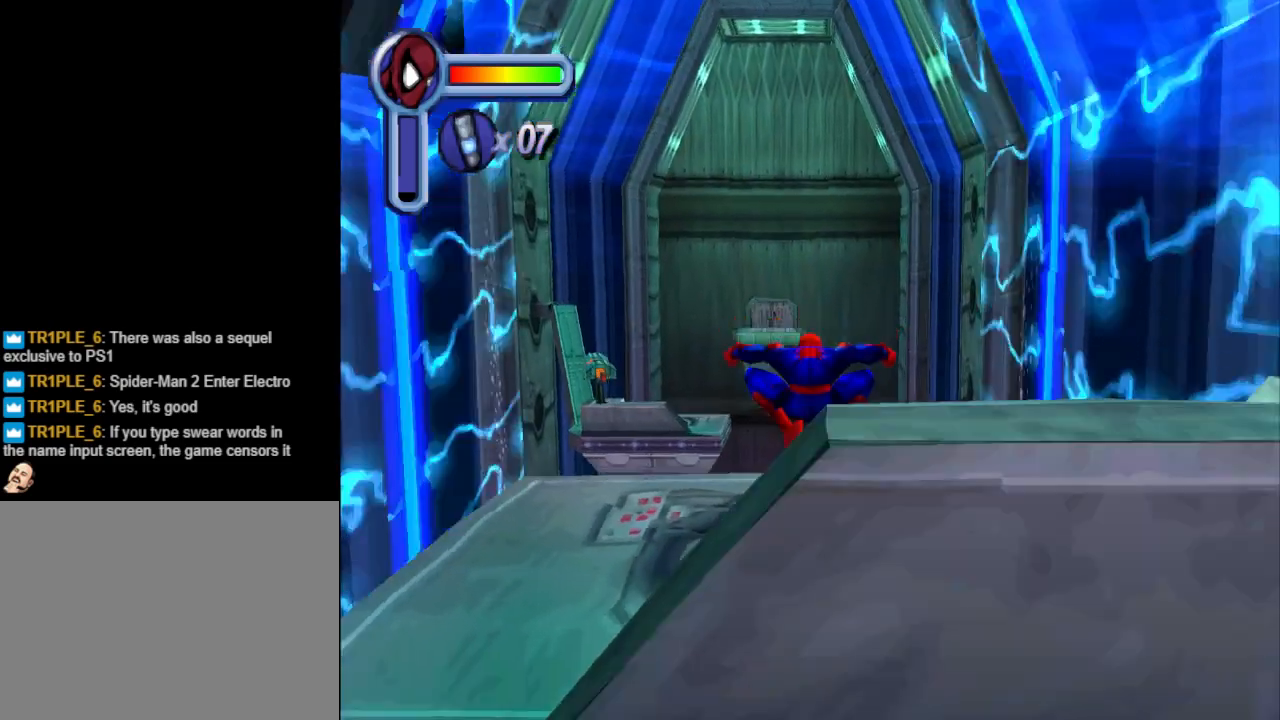
{"buttons": ["DPAD_LEFT"], "events": [[133, "DPAD_UP", "up"], [233, "DPAD_DOWN", "down"], [433, "DPAD_DOWN", "up"]]}
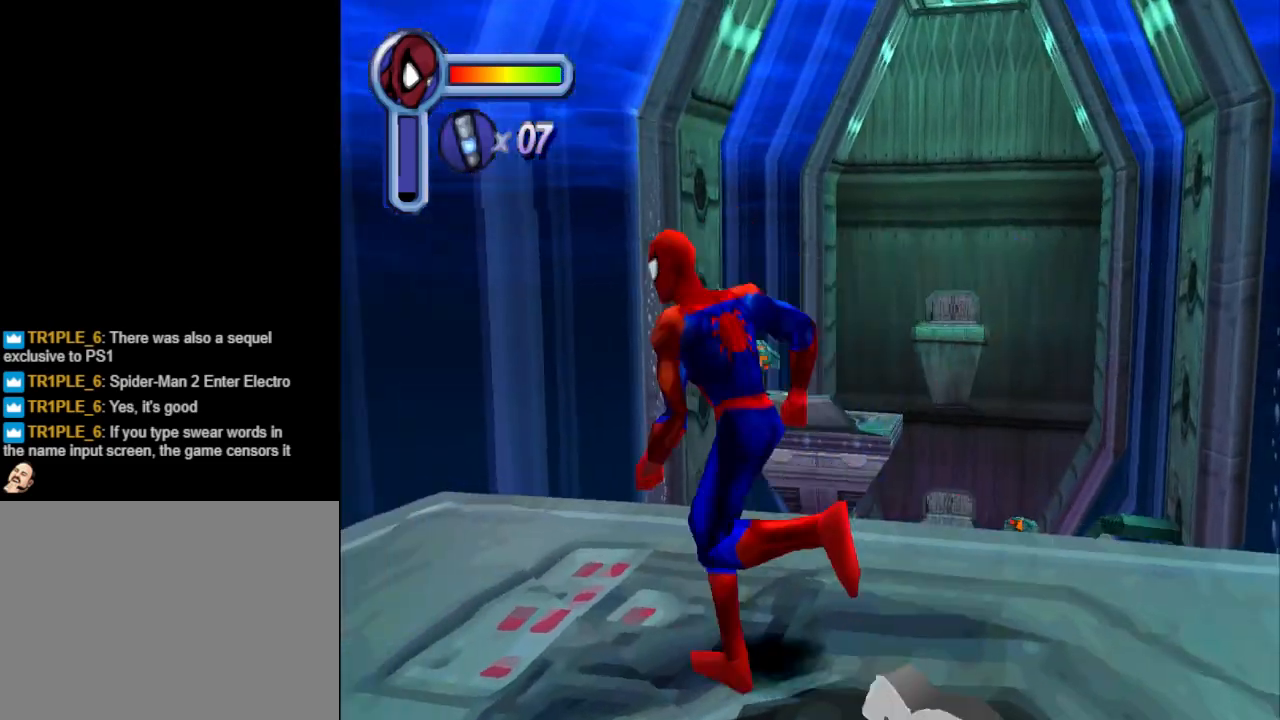
{"buttons": [], "events": [[67, "DPAD_LEFT", "up"], [100, "L1", "down"], [267, "L1", "up"]]}
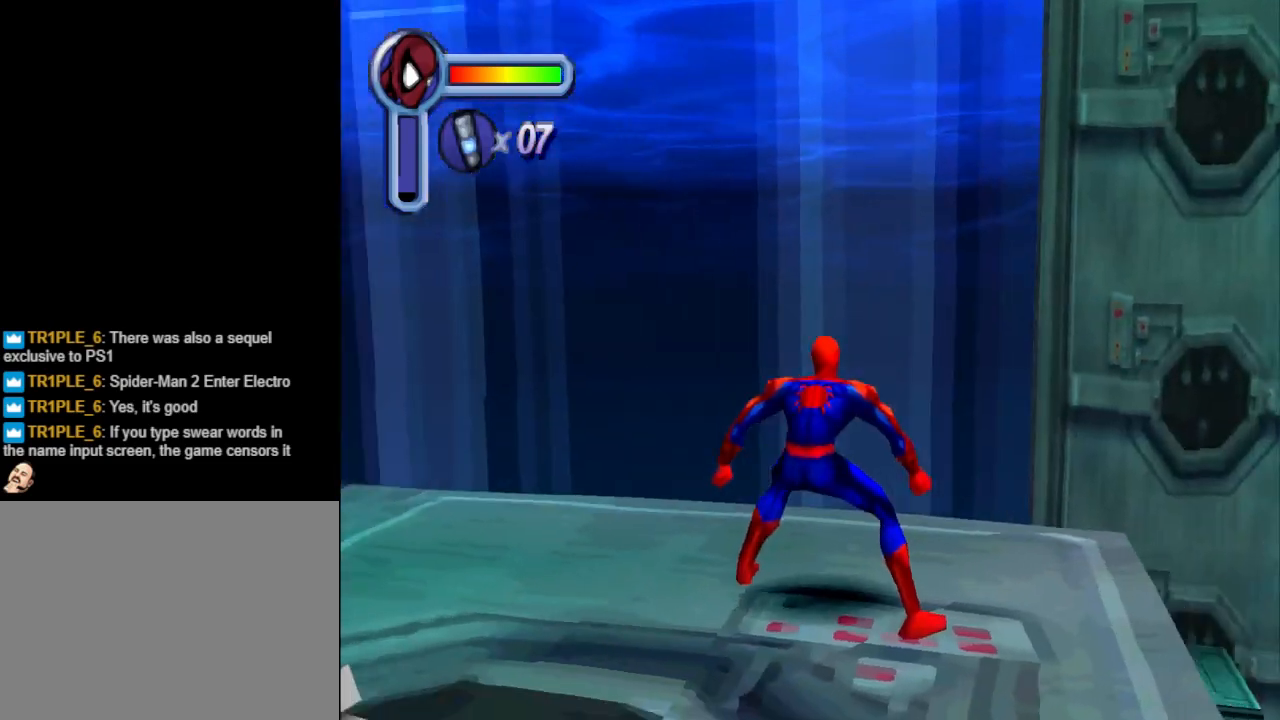
{"buttons": ["DPAD_UP"], "events": [[33, "DPAD_LEFT", "down"], [500, "DPAD_LEFT", "up"], [500, "DPAD_UP", "down"]]}
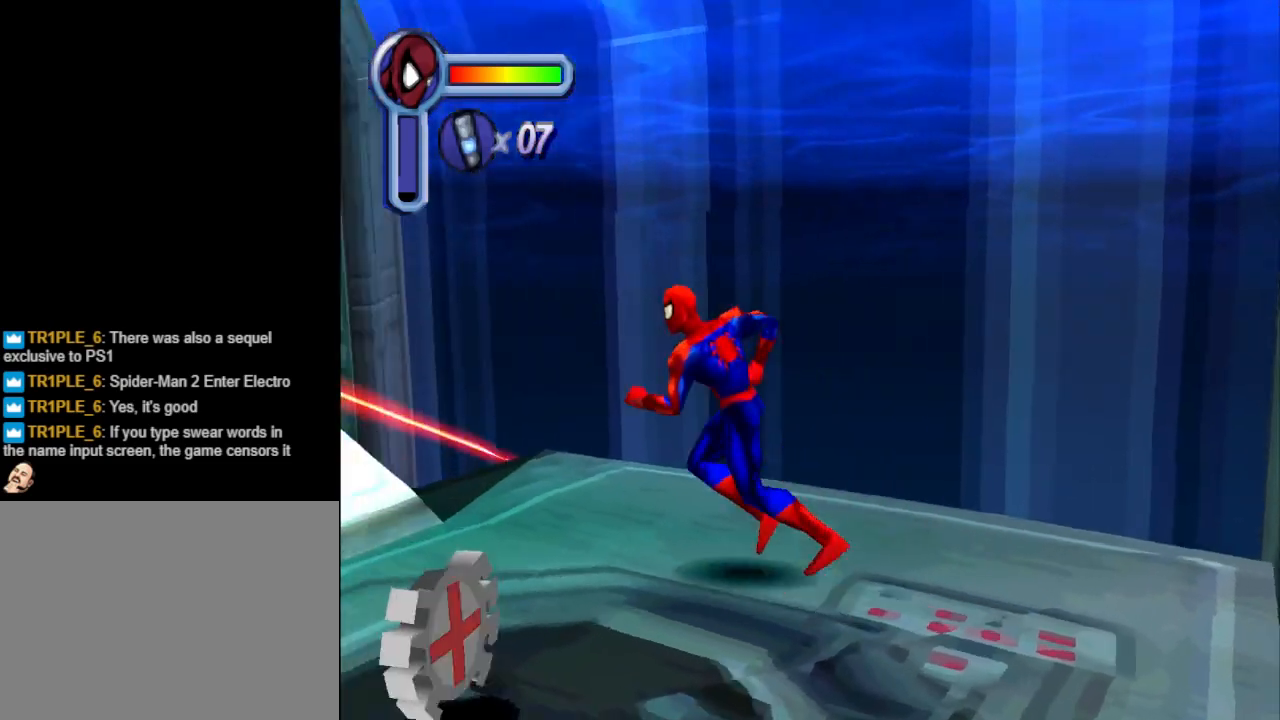
{"buttons": ["CROSS", "DPAD_UP", "DPAD_LEFT"], "events": [[233, "DPAD_LEFT", "down"], [400, "CROSS", "down"]]}
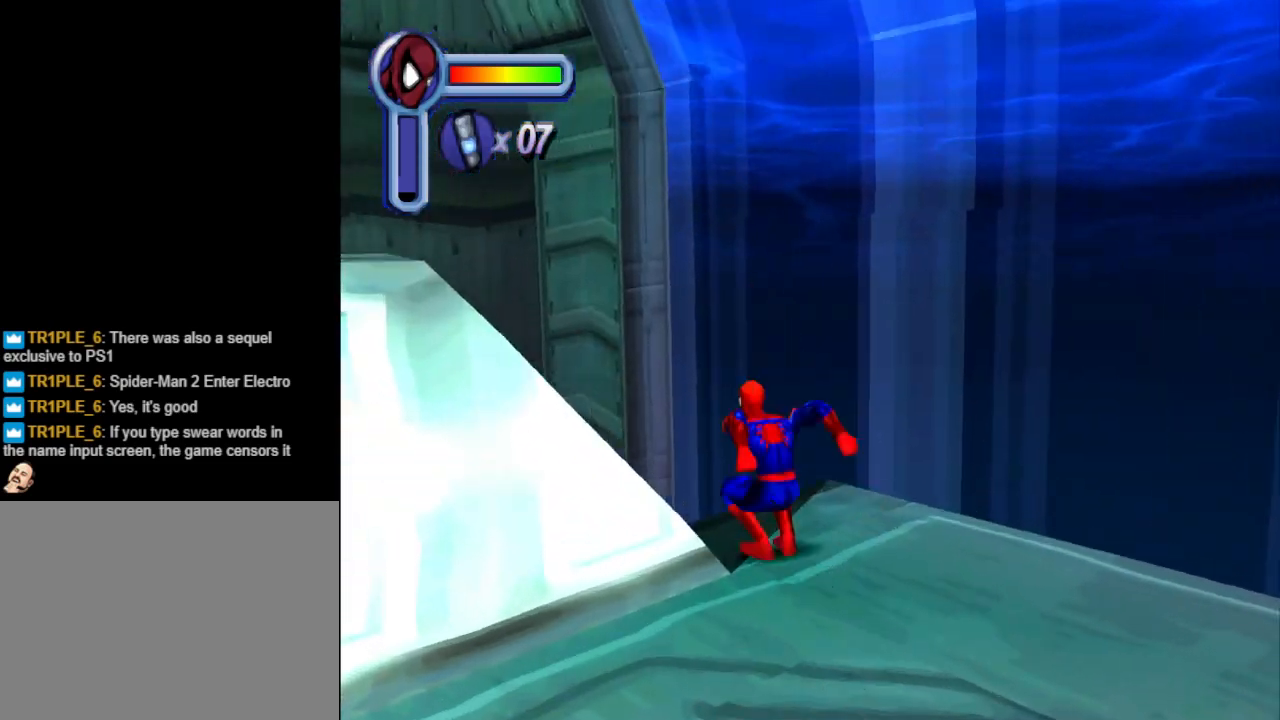
{"buttons": ["CROSS", "DPAD_UP", "DPAD_LEFT"], "events": []}
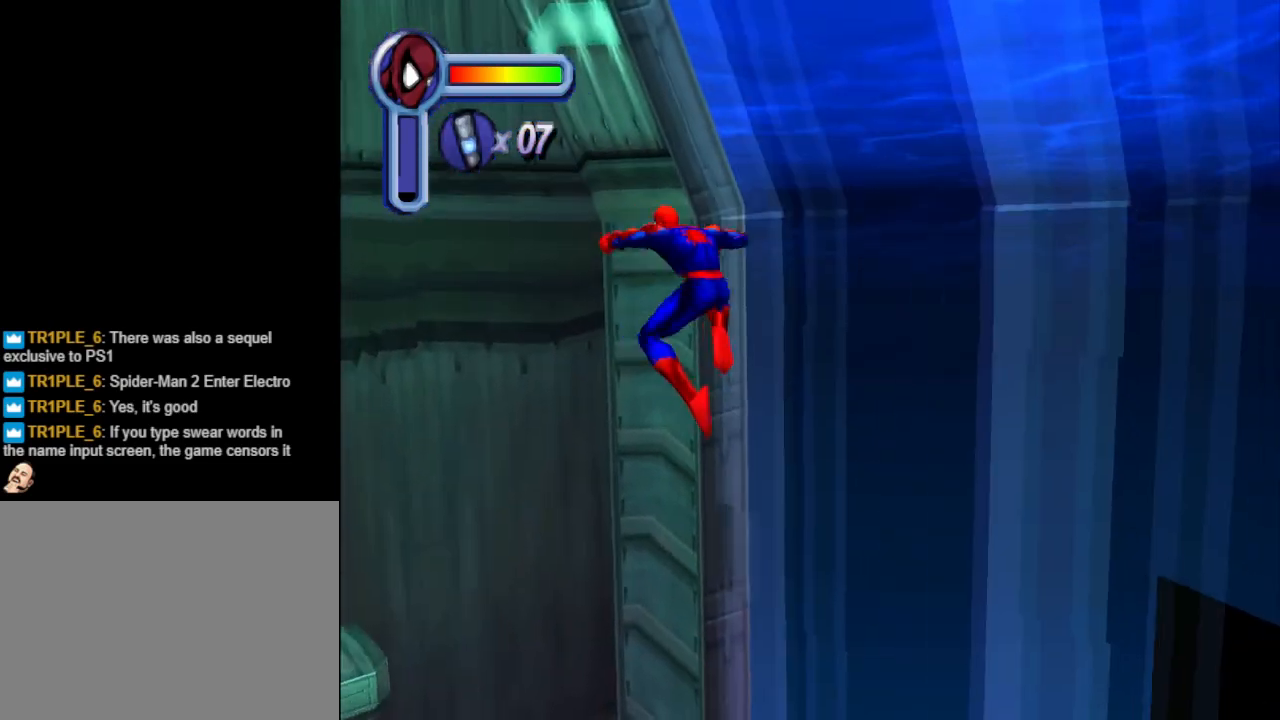
{"buttons": ["R1", "DPAD_UP", "DPAD_LEFT"], "events": [[200, "CROSS", "up"], [400, "R1", "down"]]}
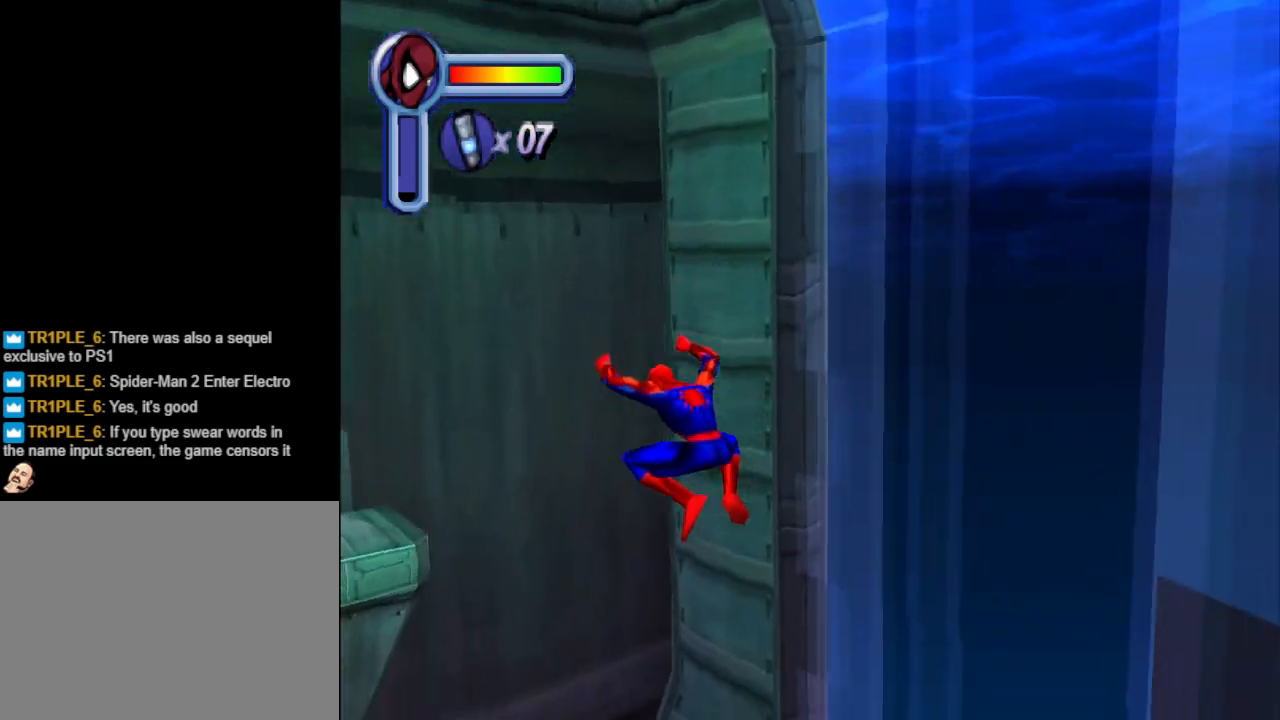
{"buttons": ["R1", "DPAD_UP", "DPAD_LEFT"], "events": []}
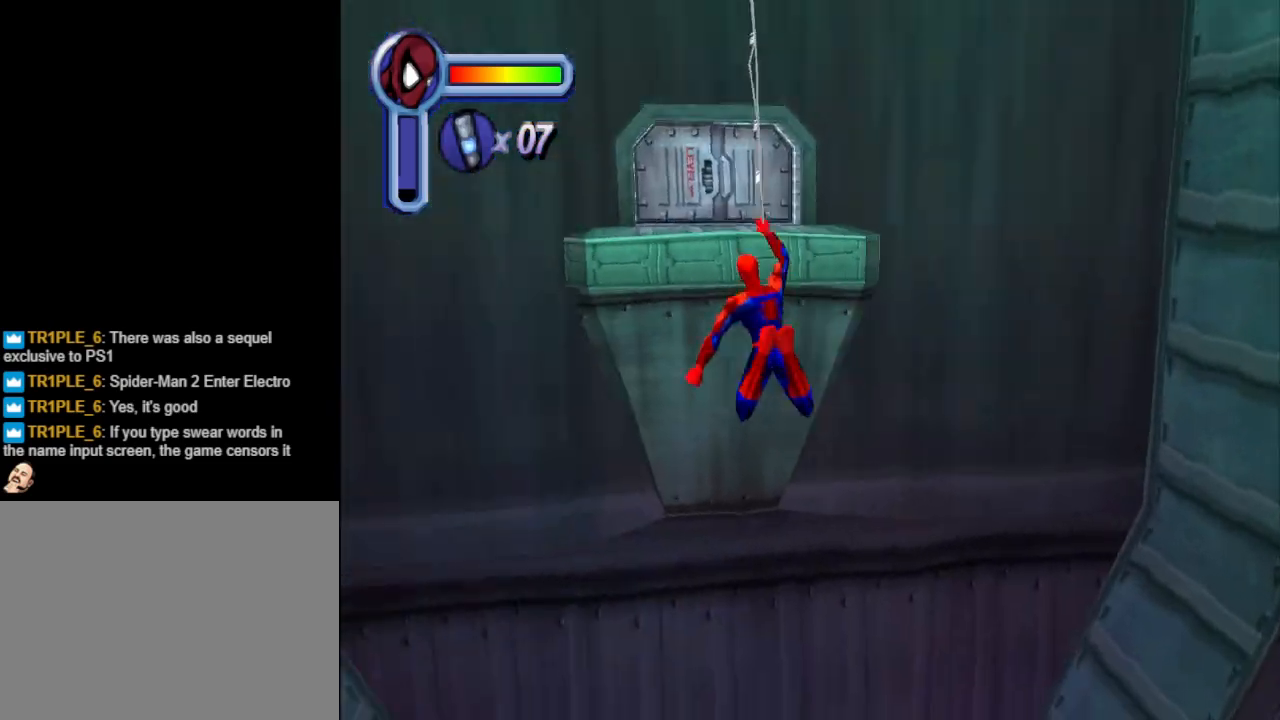
{"buttons": ["R1", "DPAD_UP"], "events": [[100, "DPAD_LEFT", "up"], [267, "DPAD_RIGHT", "down"], [433, "DPAD_RIGHT", "up"]]}
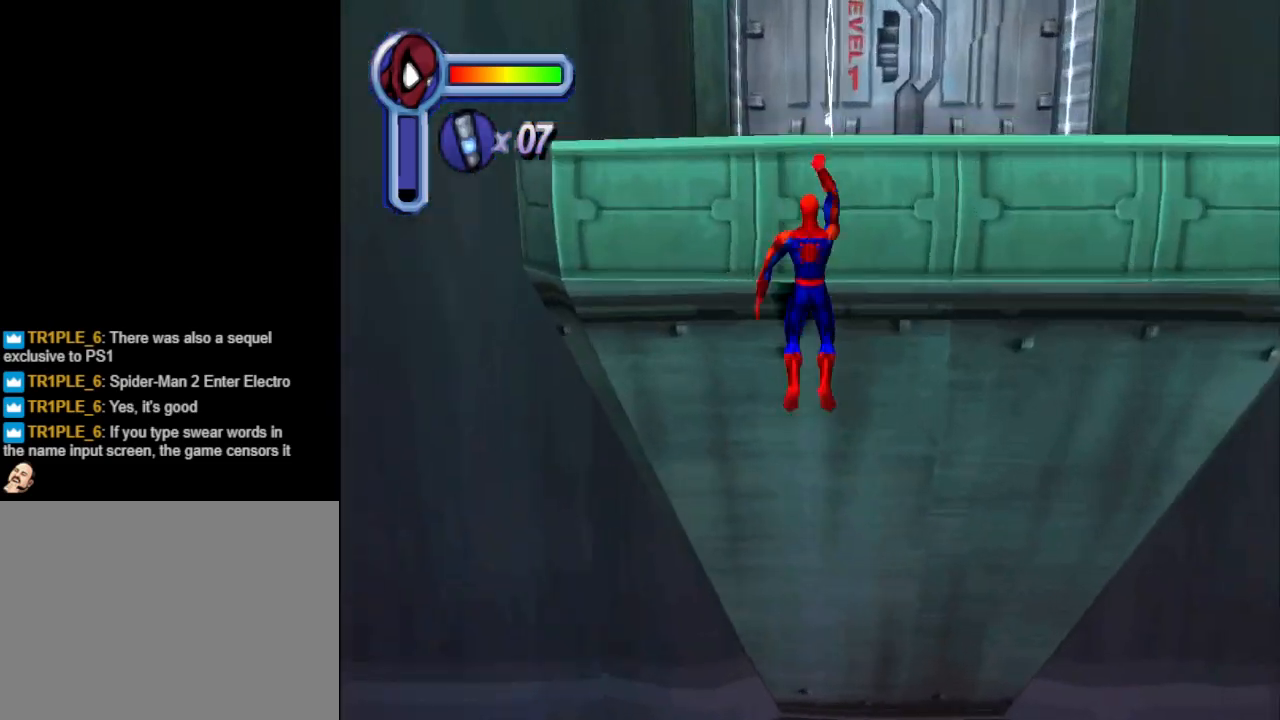
{"buttons": ["DPAD_UP"], "events": [[467, "R1", "up"]]}
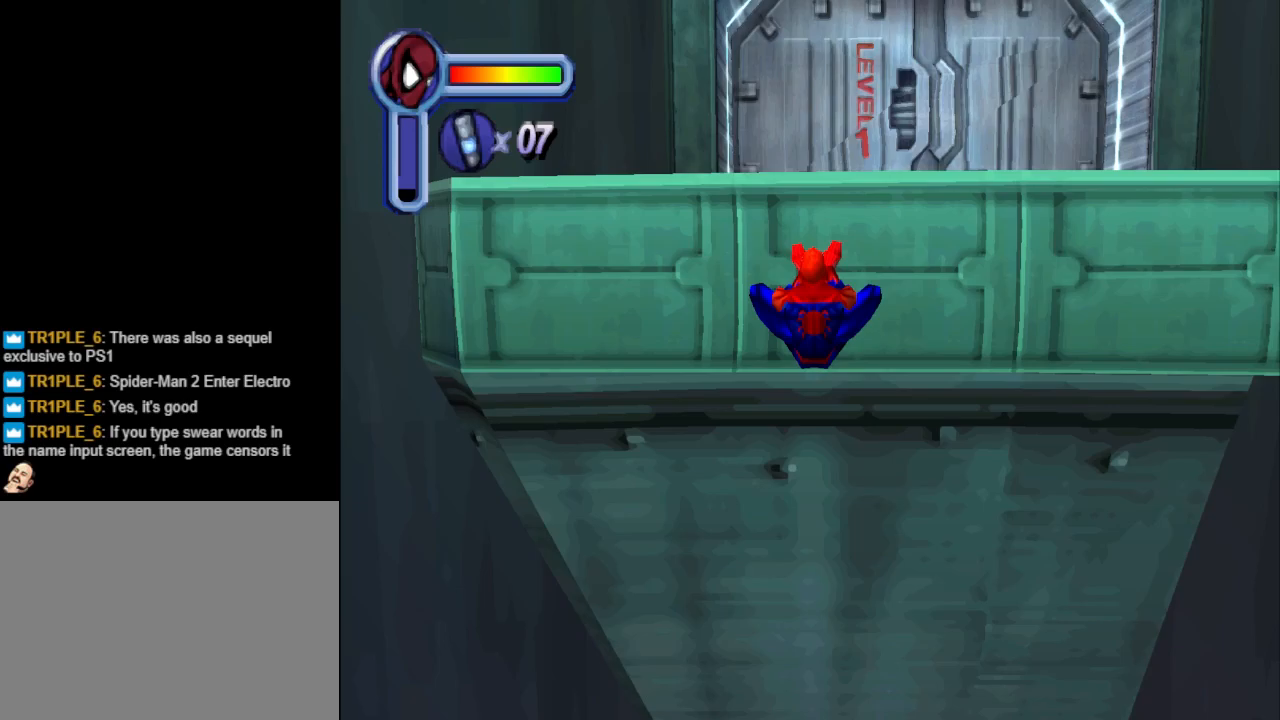
{"buttons": ["DPAD_UP"], "events": []}
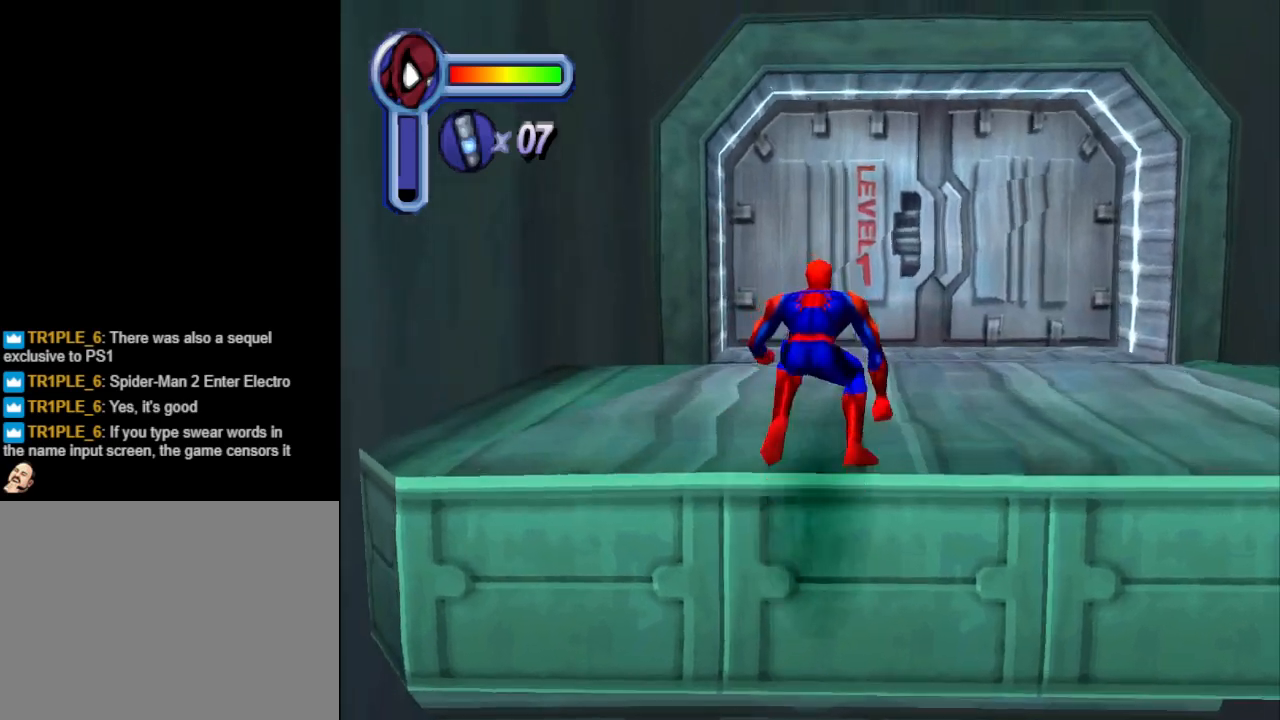
{"buttons": ["DPAD_UP"], "events": [[233, "DPAD_RIGHT", "down"], [433, "DPAD_RIGHT", "up"]]}
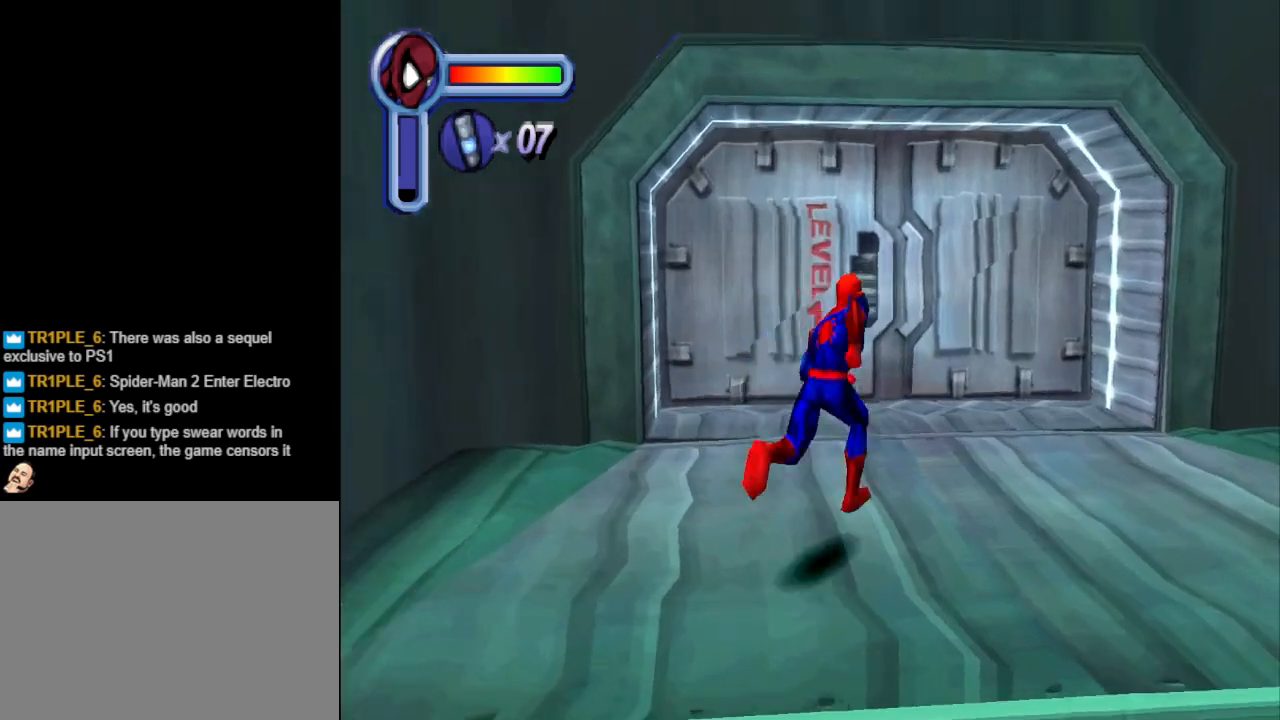
{"buttons": ["DPAD_UP"], "events": []}
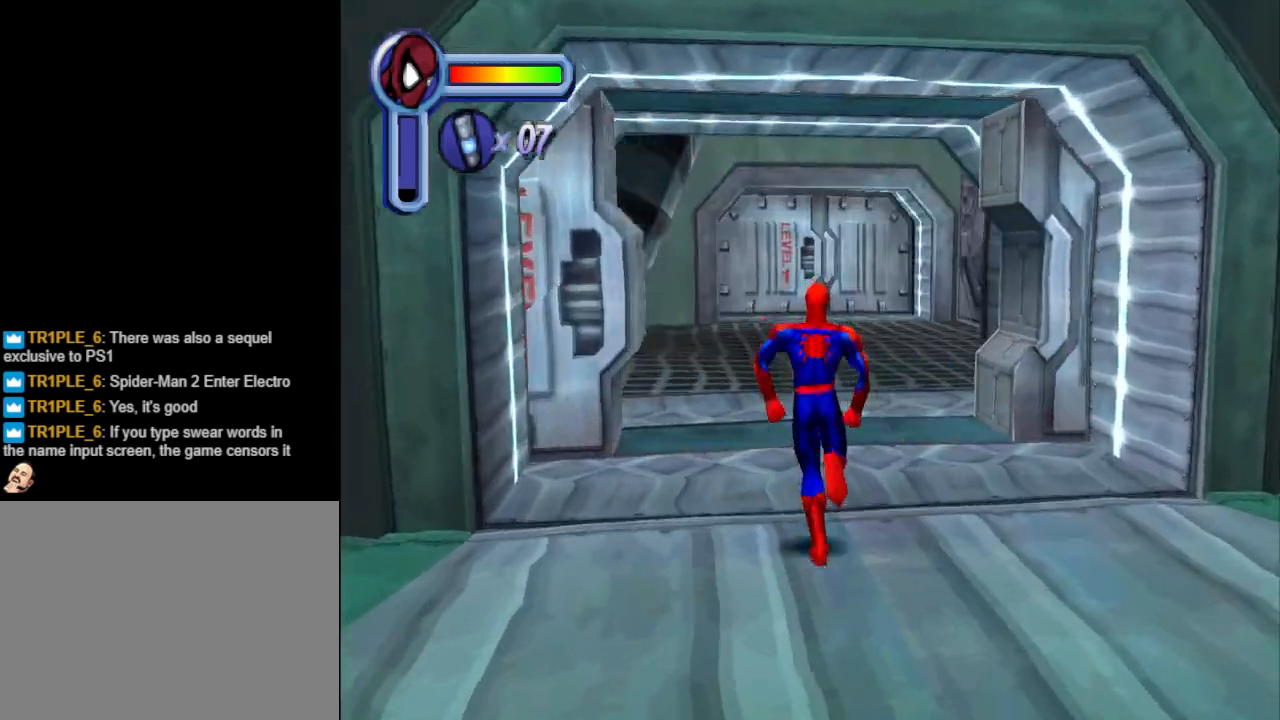
{"buttons": ["DPAD_UP"], "events": []}
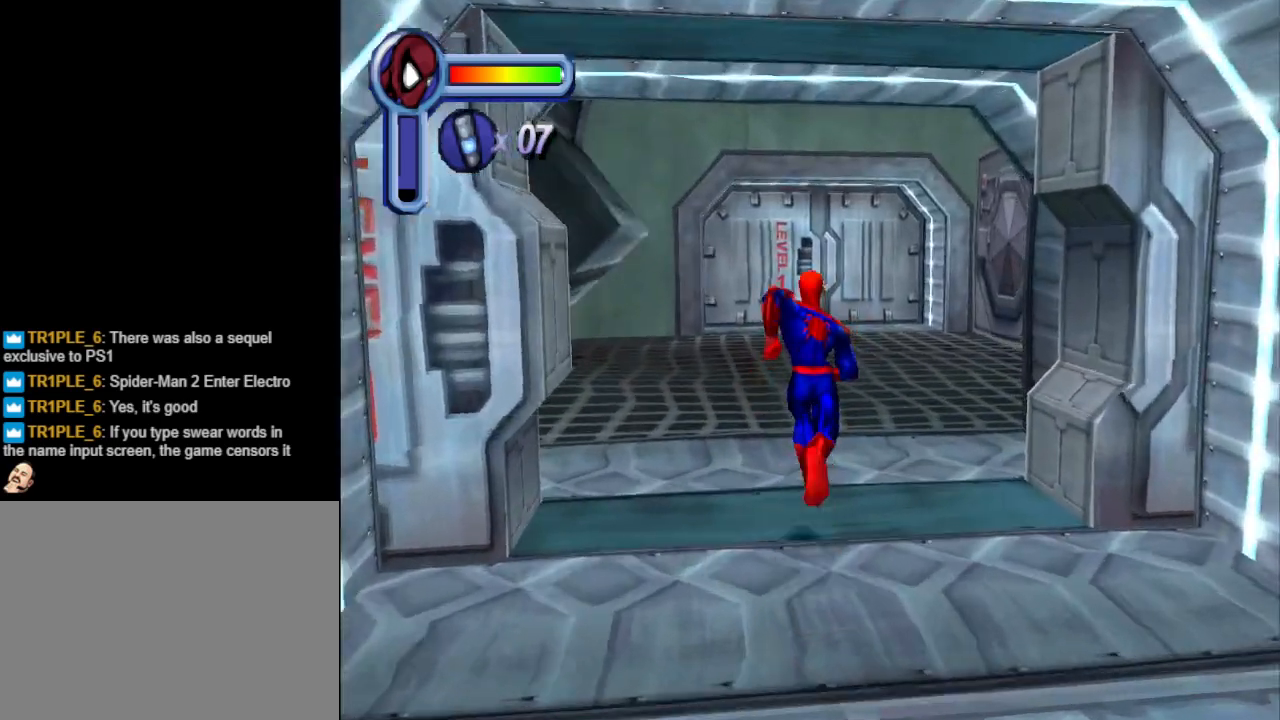
{"buttons": ["DPAD_UP"], "events": []}
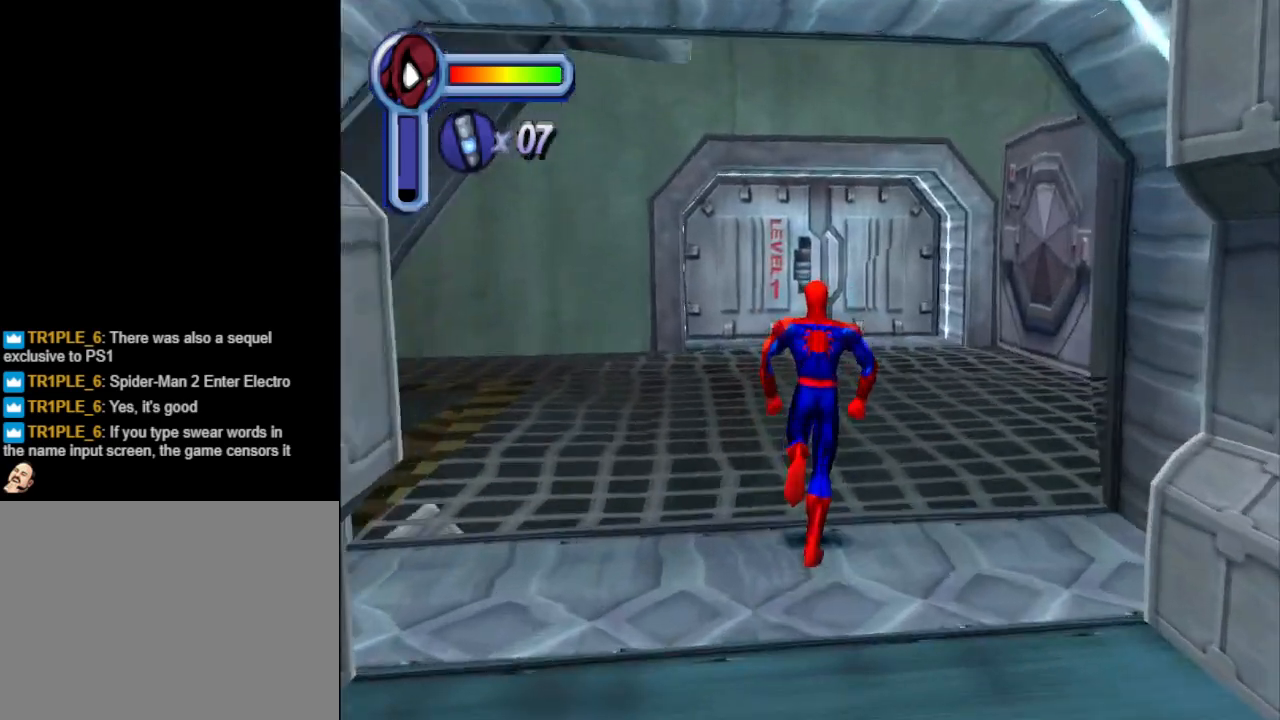
{"buttons": ["DPAD_UP", "DPAD_LEFT"], "events": [[500, "DPAD_LEFT", "down"]]}
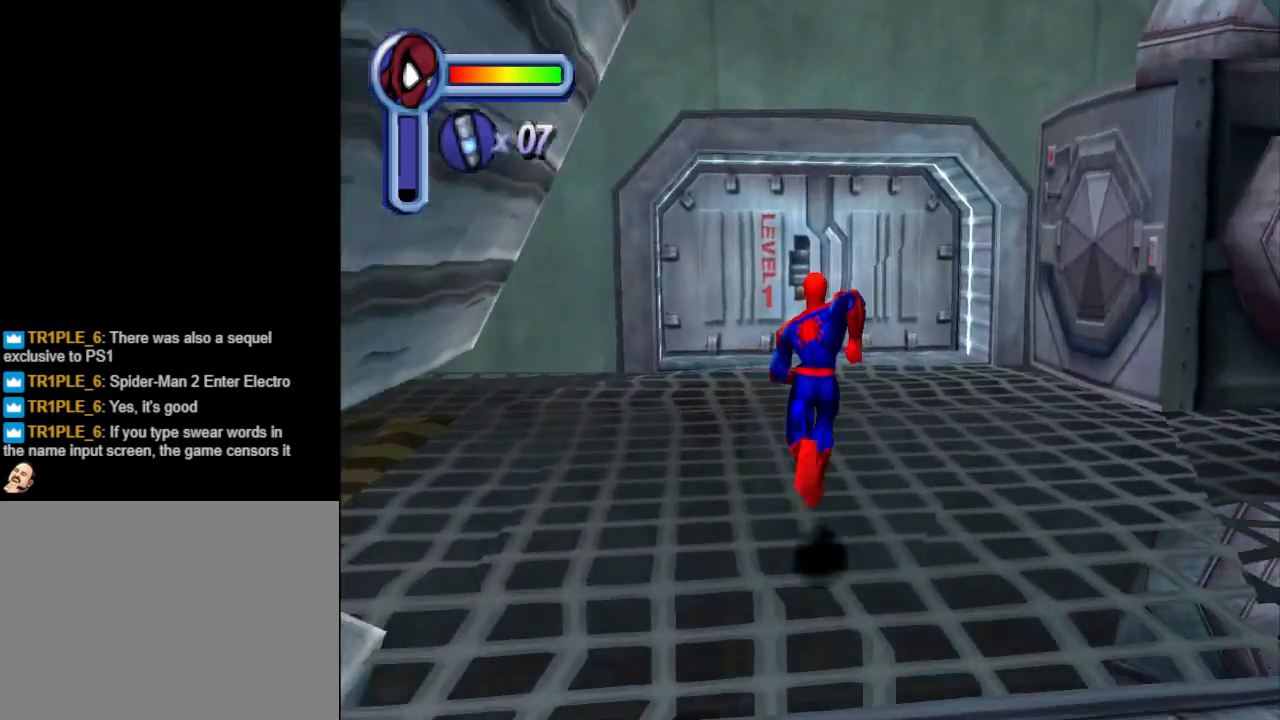
{"buttons": ["DPAD_UP"], "events": [[100, "DPAD_LEFT", "up"]]}
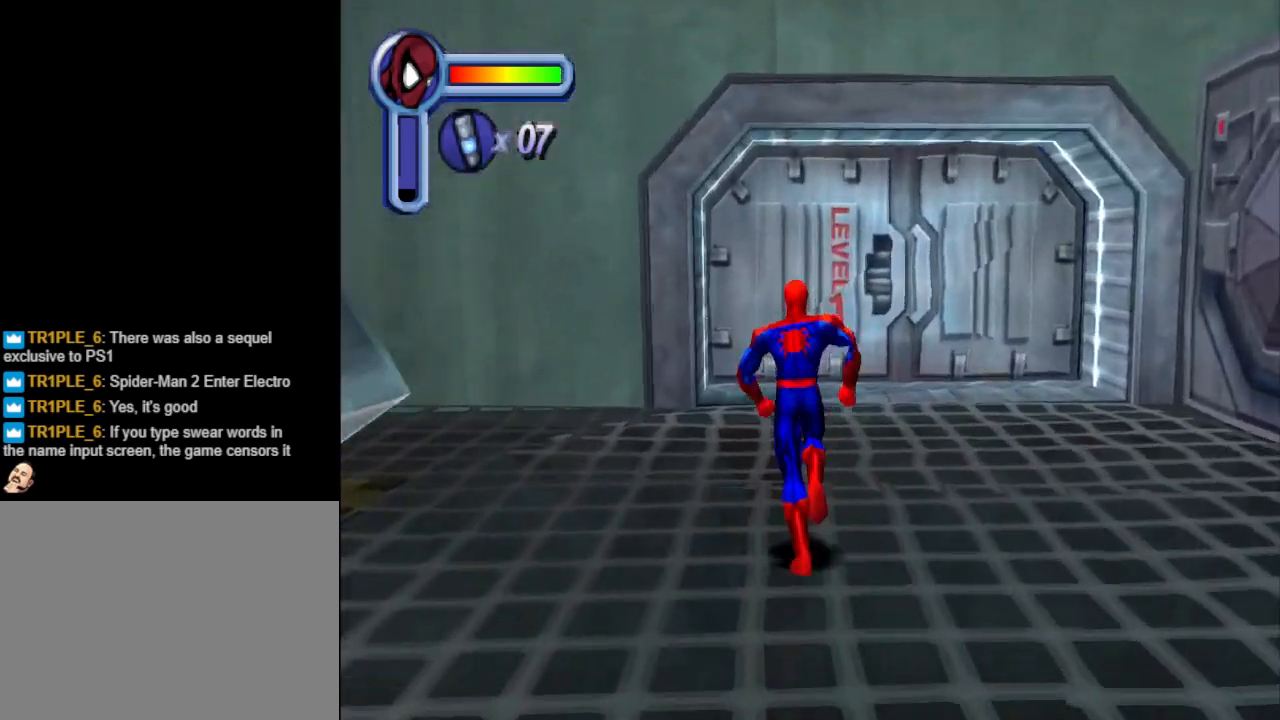
{"buttons": ["DPAD_LEFT"], "events": [[367, "DPAD_LEFT", "down"], [400, "DPAD_UP", "up"]]}
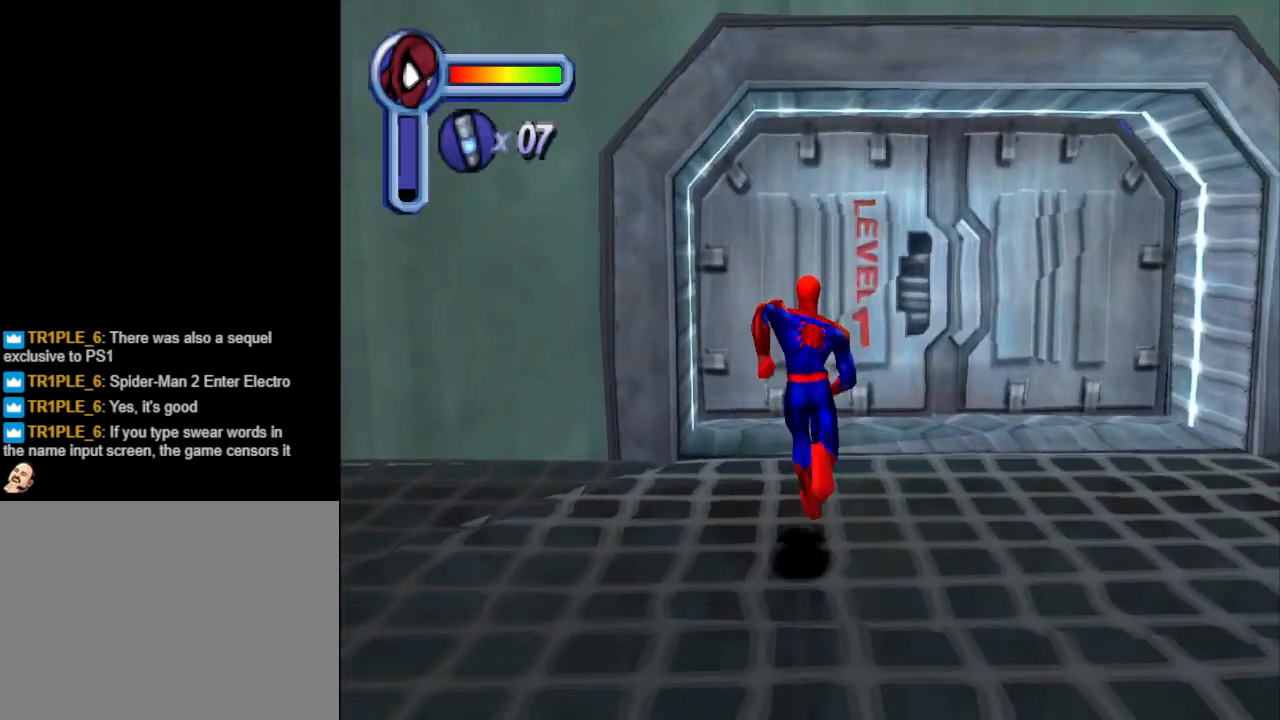
{"buttons": ["L1"], "events": [[100, "L1", "down"], [233, "DPAD_LEFT", "up"]]}
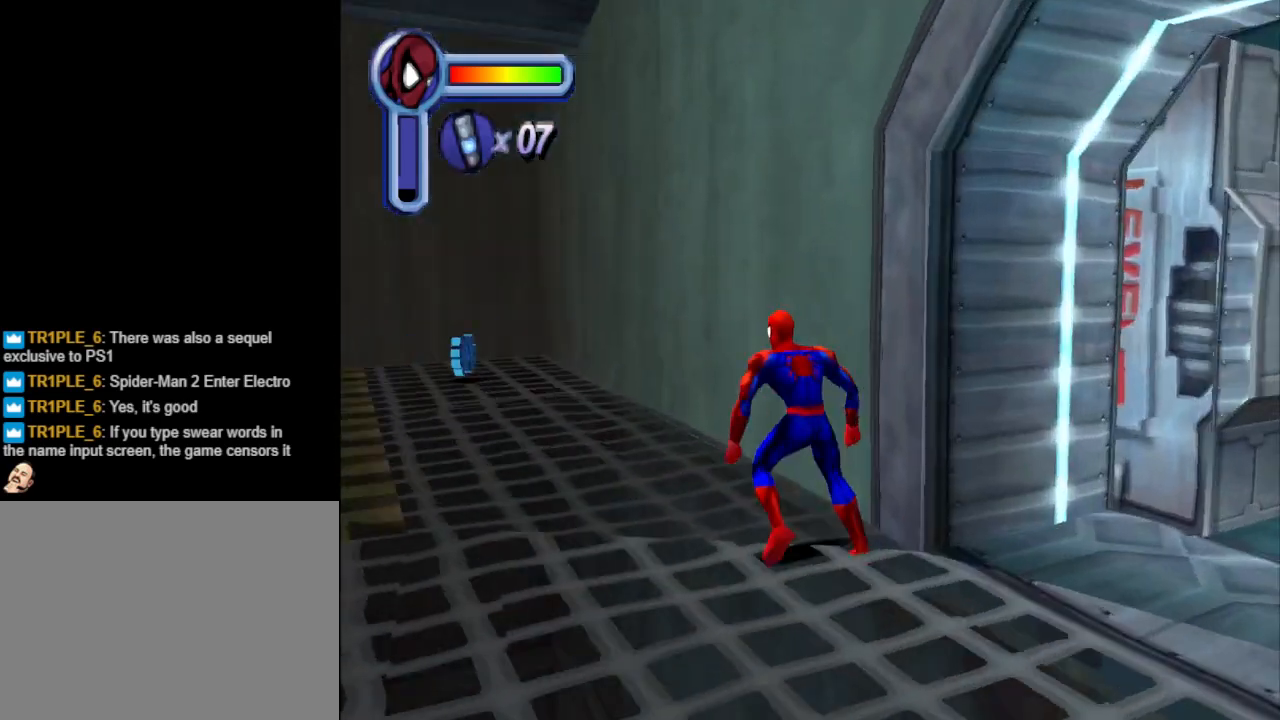
{"buttons": ["DPAD_UP", "DPAD_LEFT"], "events": [[233, "L1", "up"], [267, "DPAD_UP", "down"], [433, "DPAD_LEFT", "down"]]}
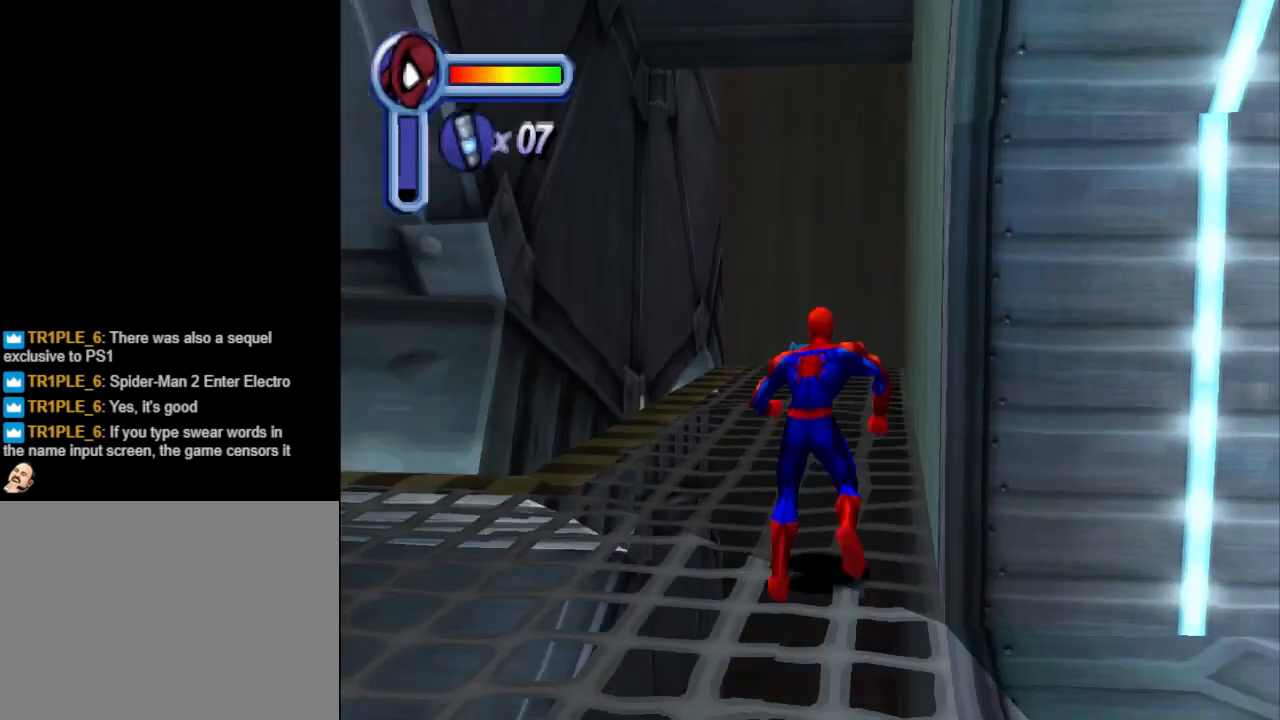
{"buttons": ["DPAD_UP", "DPAD_RIGHT"], "events": [[100, "DPAD_LEFT", "up"], [433, "DPAD_RIGHT", "down"]]}
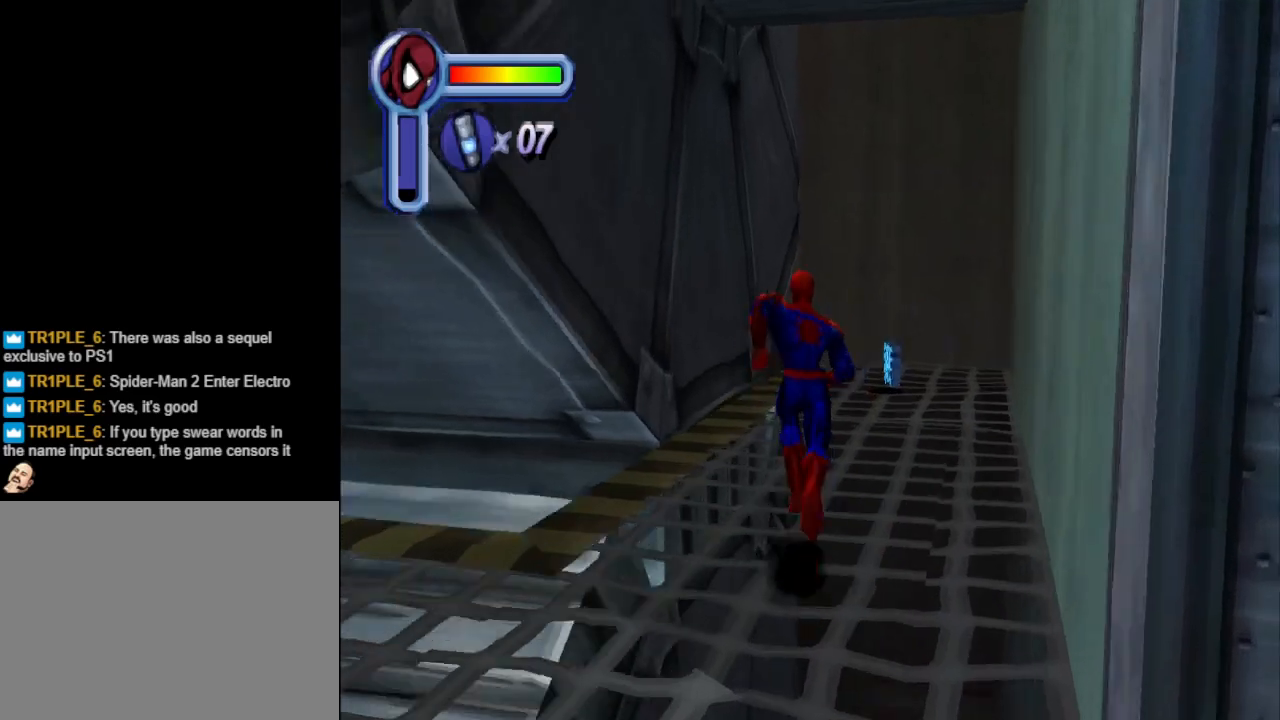
{"buttons": ["DPAD_UP"], "events": [[100, "DPAD_RIGHT", "up"]]}
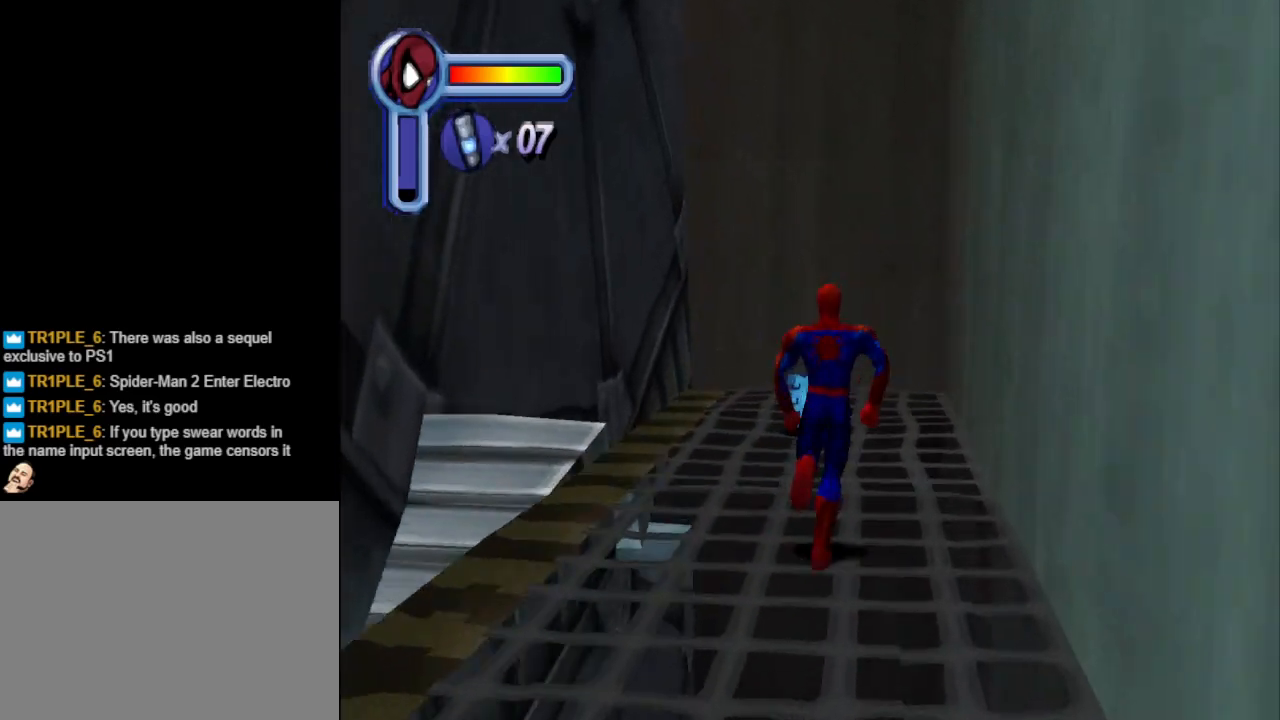
{"buttons": ["DPAD_RIGHT"], "events": [[333, "DPAD_LEFT", "down"], [367, "DPAD_LEFT", "up"], [433, "DPAD_RIGHT", "down"], [467, "DPAD_UP", "up"]]}
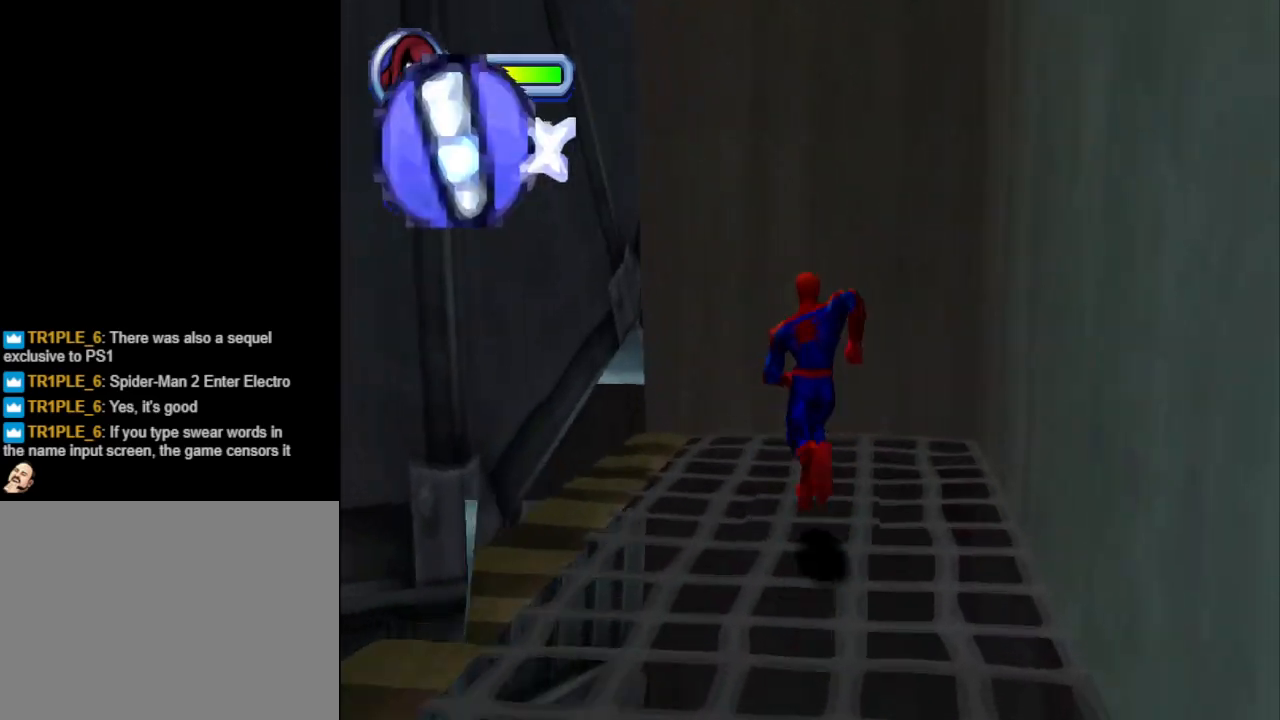
{"buttons": ["DPAD_DOWN"], "events": [[67, "DPAD_DOWN", "down"], [167, "DPAD_RIGHT", "up"]]}
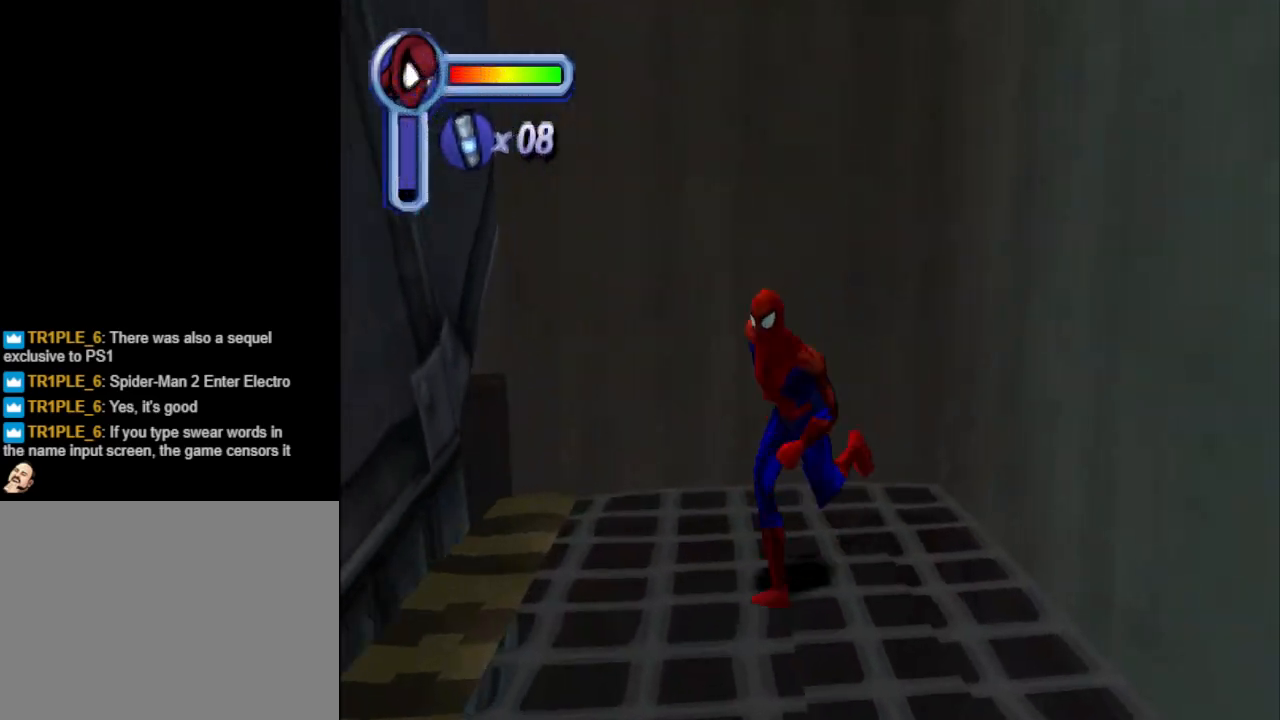
{"buttons": ["DPAD_DOWN", "DPAD_RIGHT"], "events": [[267, "DPAD_RIGHT", "down"]]}
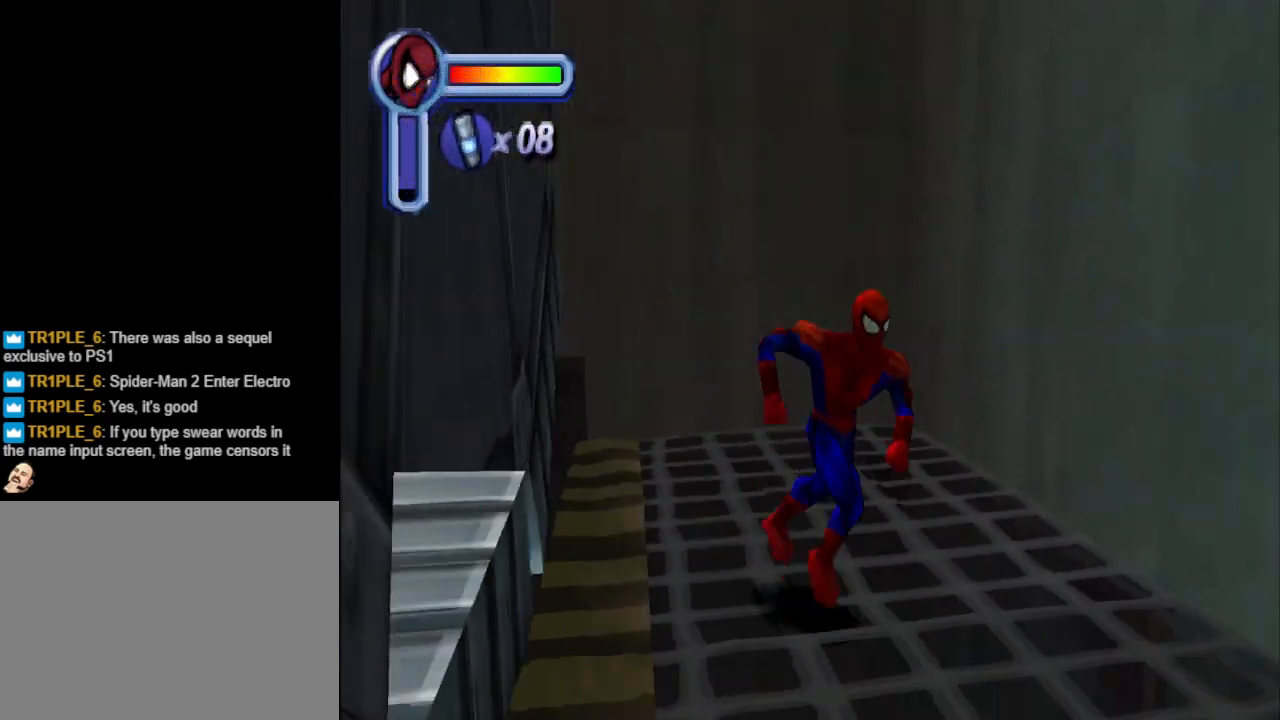
{"buttons": ["DPAD_RIGHT"], "events": [[200, "CROSS", "down"], [367, "CROSS", "up"], [433, "DPAD_DOWN", "up"]]}
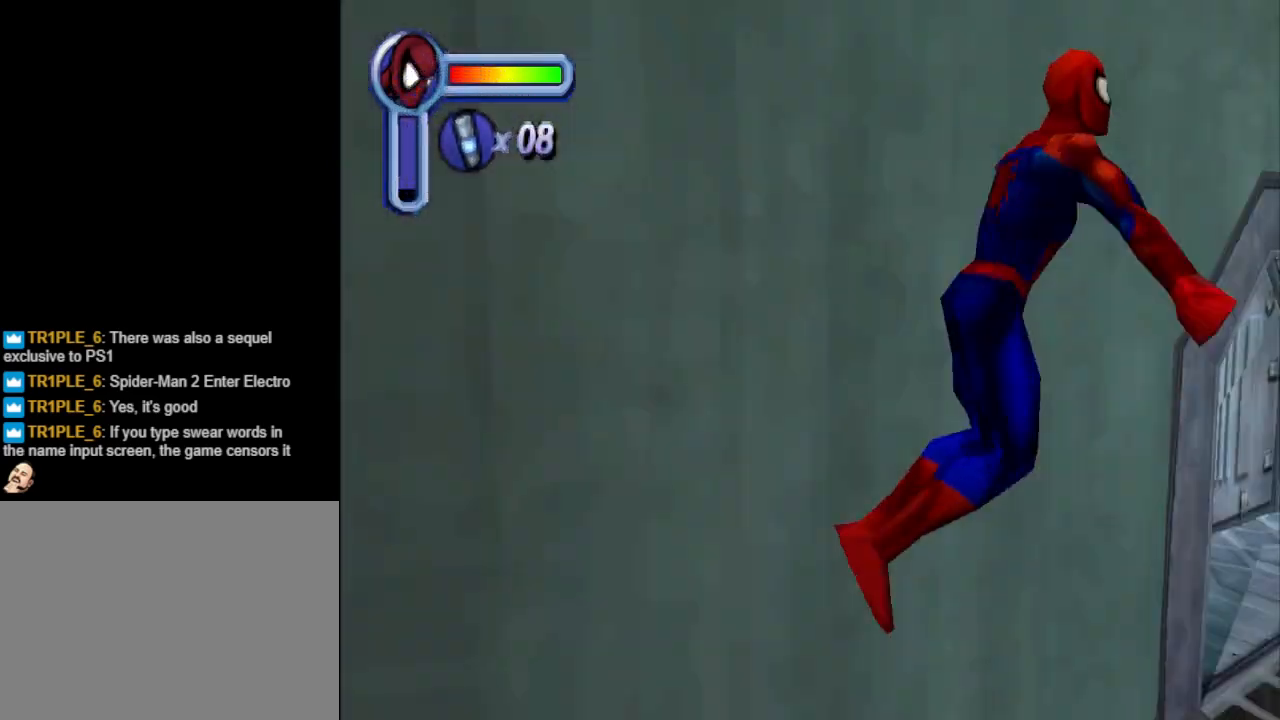
{"buttons": ["DPAD_UP", "DPAD_RIGHT"], "events": [[467, "DPAD_UP", "down"]]}
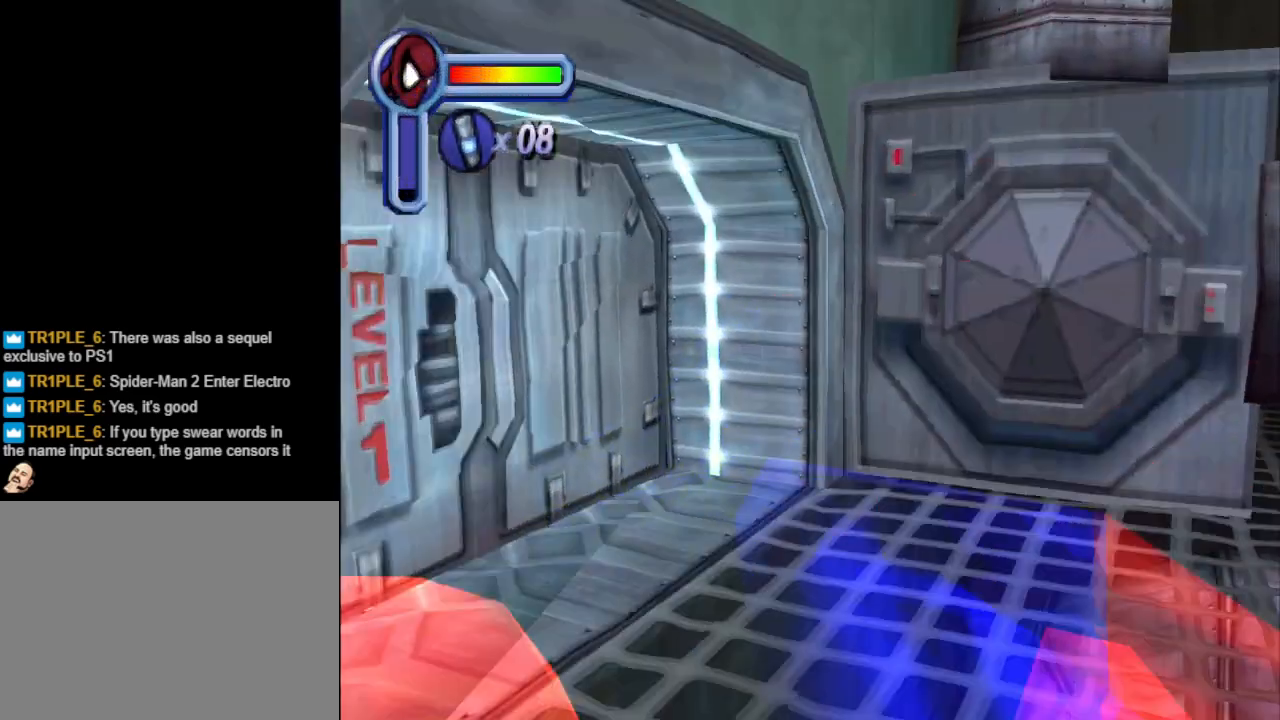
{"buttons": ["DPAD_UP"], "events": [[300, "DPAD_RIGHT", "up"]]}
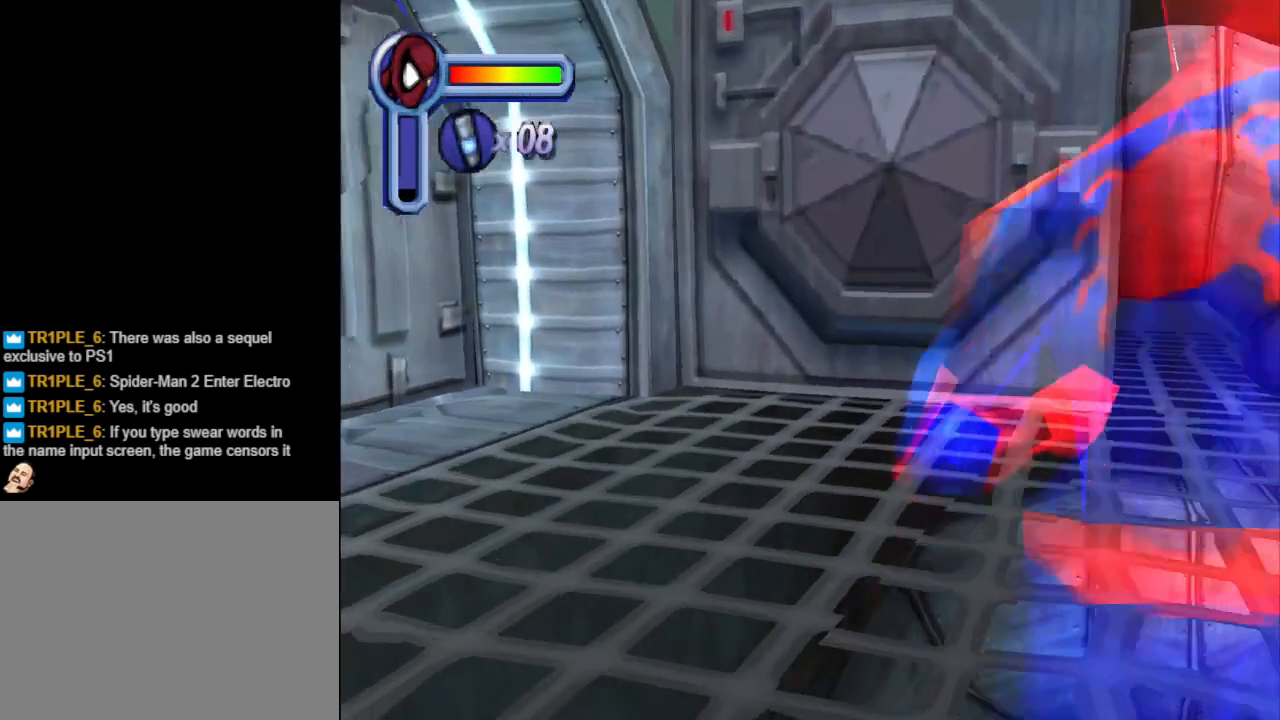
{"buttons": ["DPAD_UP", "DPAD_RIGHT"], "events": [[33, "DPAD_LEFT", "down"], [400, "DPAD_LEFT", "up"], [467, "DPAD_RIGHT", "down"]]}